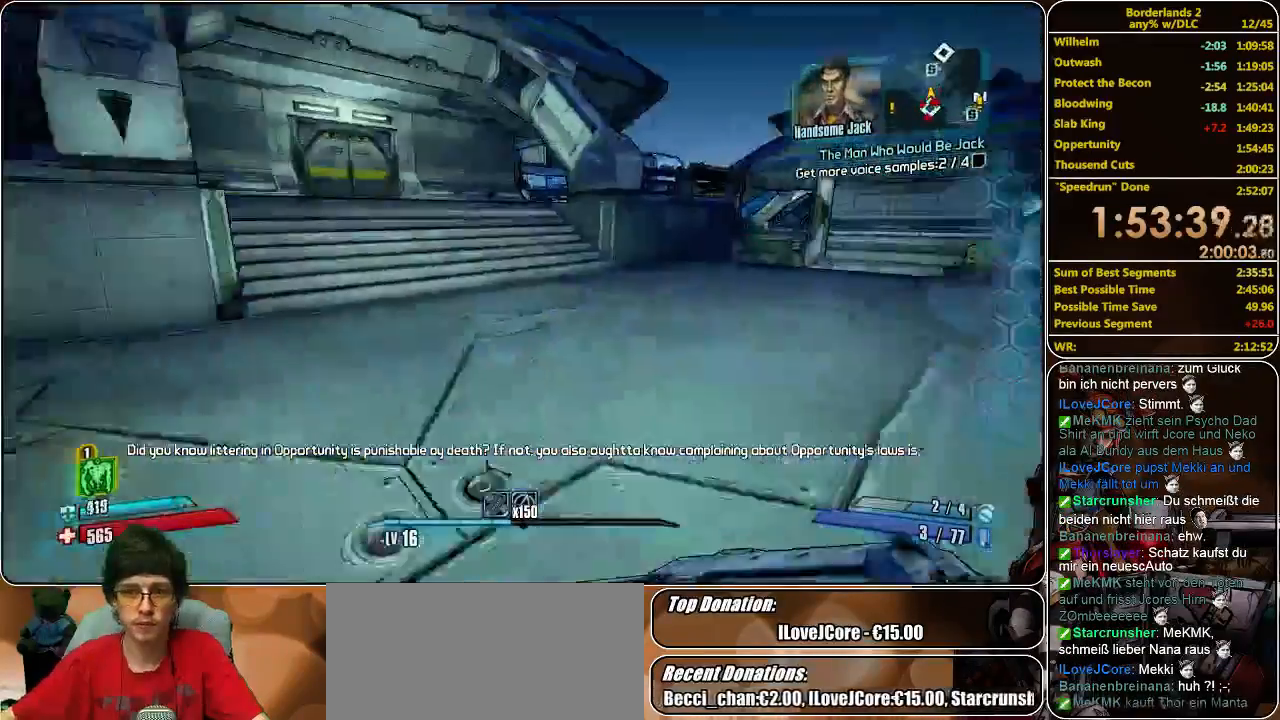
Gameplay with keyboard and mouse; each line is a JSON object with the keys and mouse buttons held at the frame after it. "events" lists presses ("down") and releases ("up") of "a", "alt", "c", "ctrl", "d", "e", "f", "q", "r", "s", "shift", "space", "tab", "v", "w", "x", "z", "mouse_left", "mouse_middle", "mouse_right", "mouse_wheel_up" and "mouse_wheel_down" between this image and that frame as [ms after this image, input, new state], when the widget could be followed in between. "mouse_left", "mouse_middle", "mouse_right", "mouse_wheel_up", "mouse_wheel_down" = the "left", "middle", "right", "wheel_up", "wheel_down" buttons of the "mouse" list. No other keys are recorded. Mouse movement is not recorded.
{"keys": ["shift", "w"], "mouse": [], "events": []}
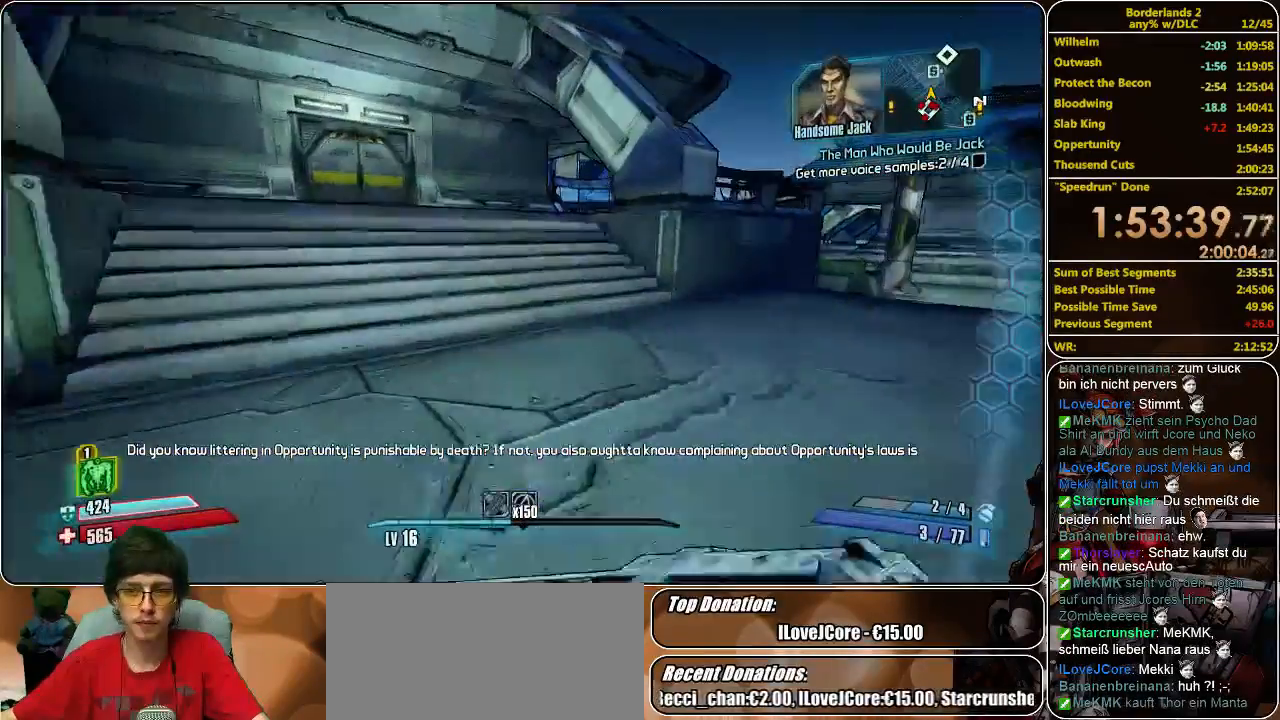
{"keys": ["shift", "w"], "mouse": [], "events": []}
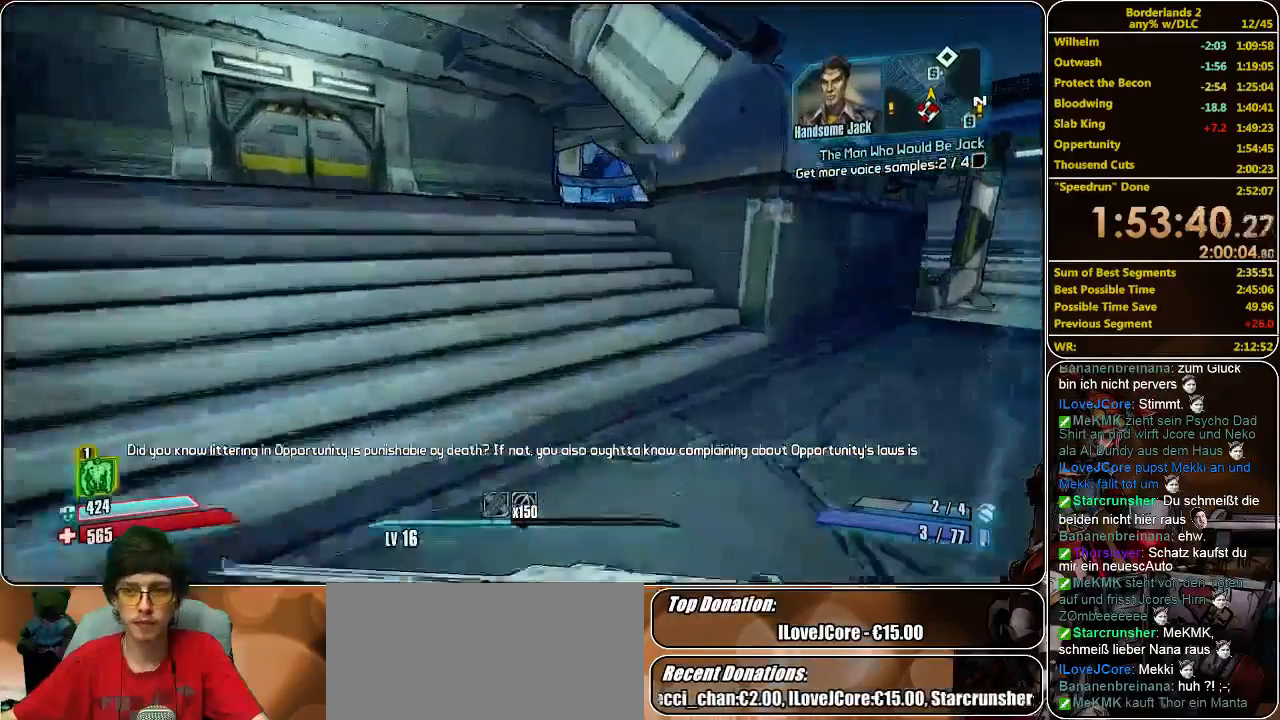
{"keys": ["a", "shift", "w"], "mouse": [], "events": [[33, "space", "down"], [200, "space", "up"], [300, "a", "down"]]}
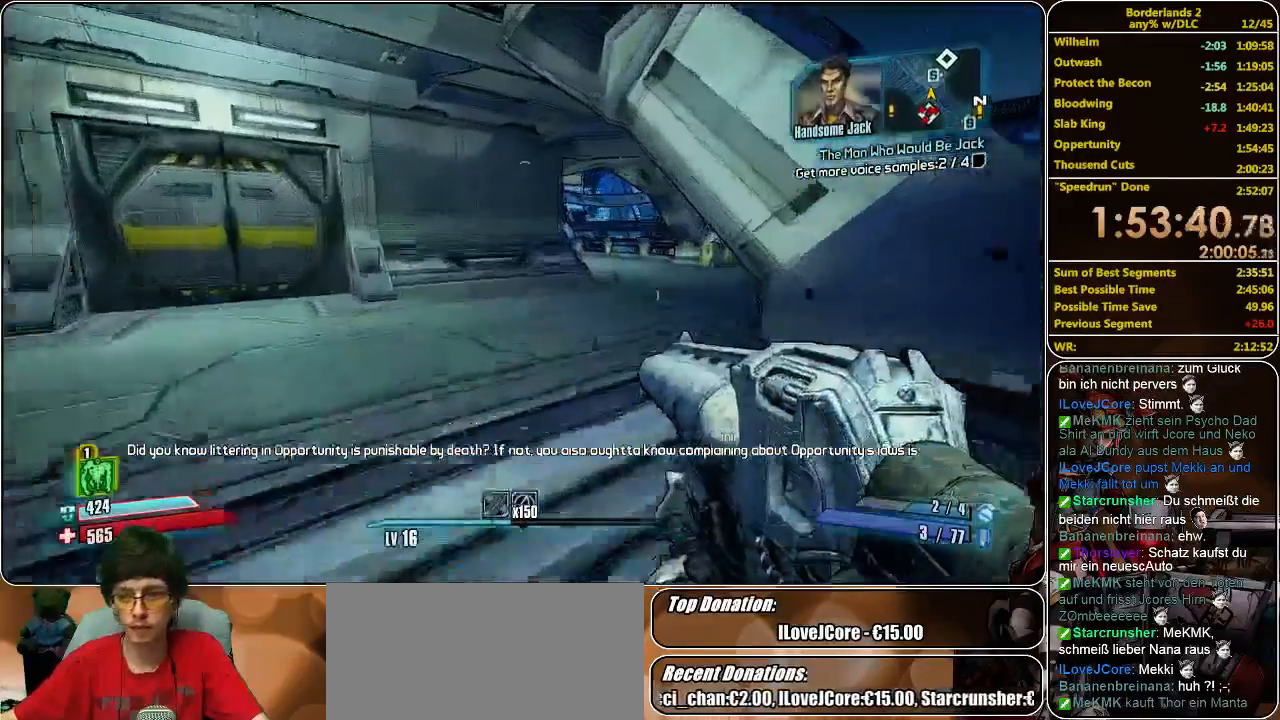
{"keys": ["w"], "mouse": [], "events": [[66, "a", "up"], [66, "shift", "up"]]}
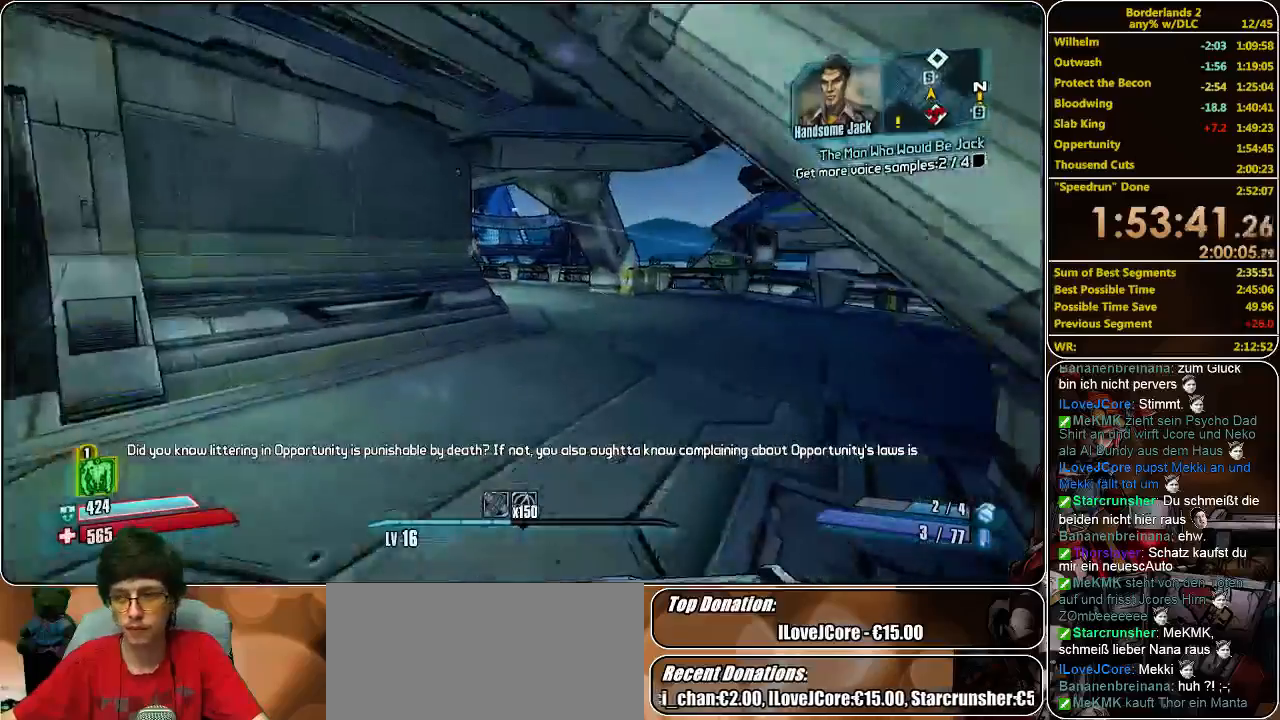
{"keys": ["w"], "mouse": [], "events": []}
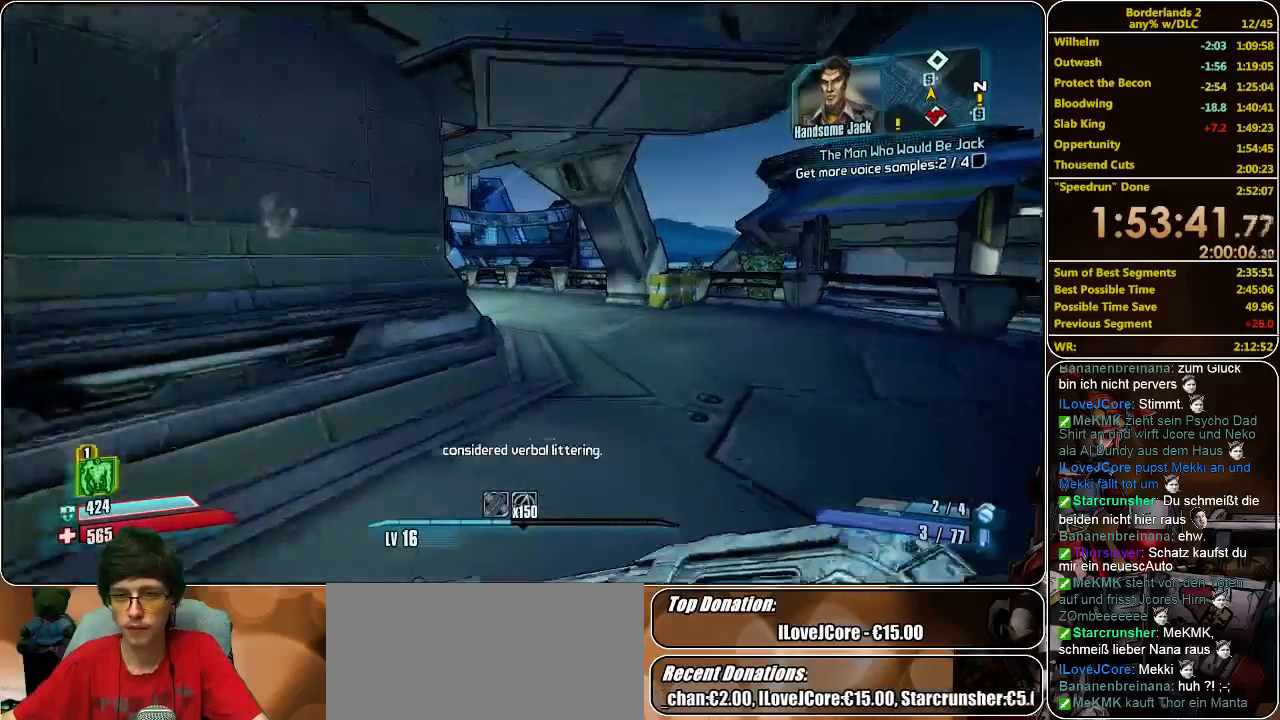
{"keys": ["w"], "mouse": [], "events": [[166, "d", "down"], [300, "d", "up"]]}
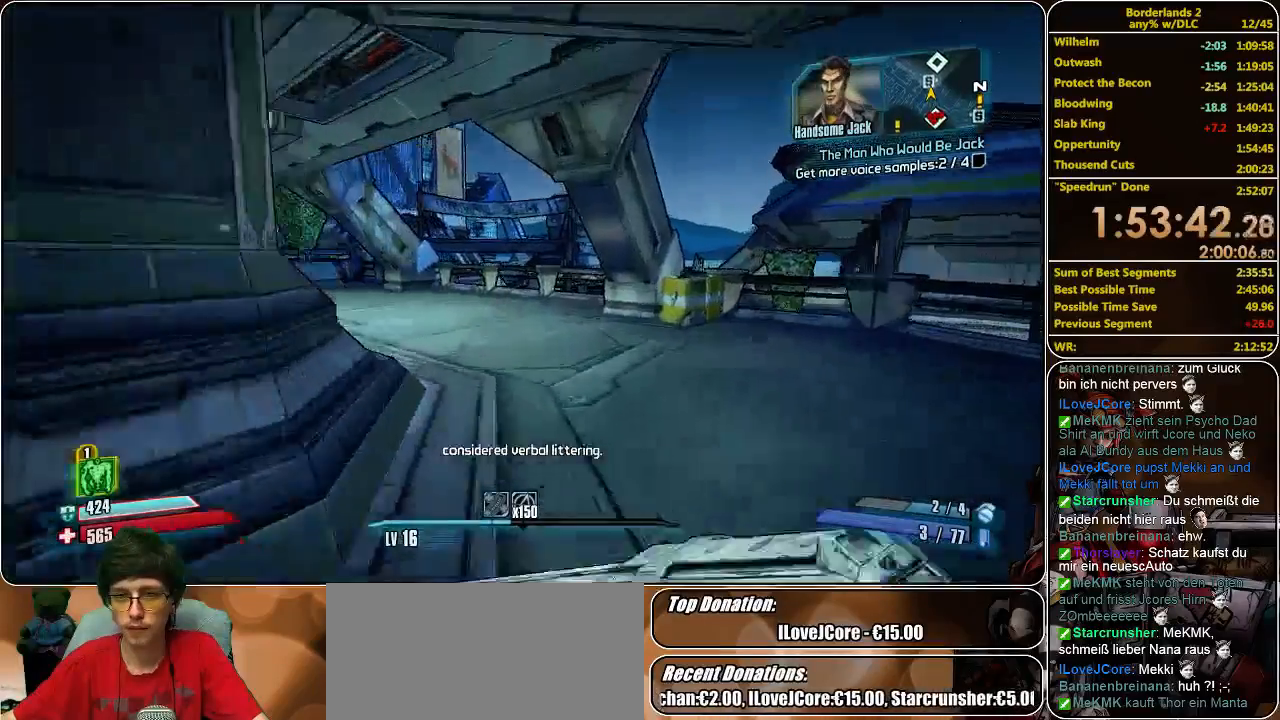
{"keys": ["w"], "mouse": [], "events": []}
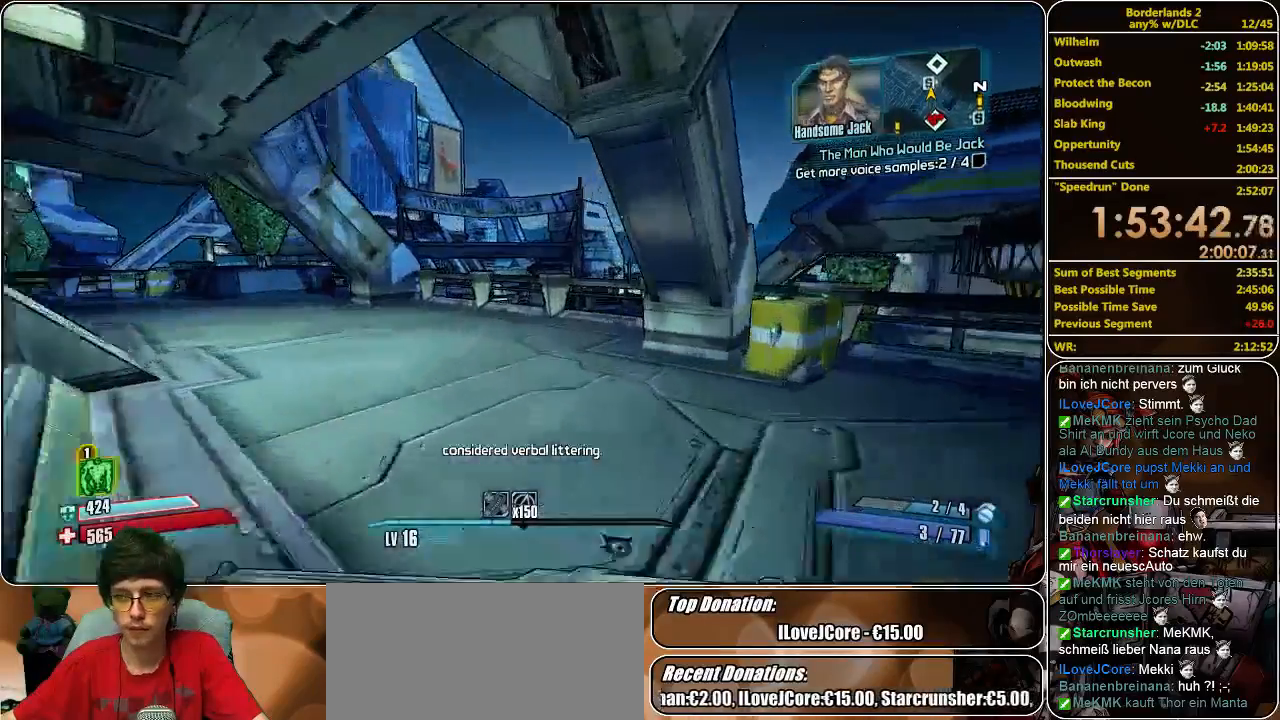
{"keys": ["w"], "mouse": [], "events": [[66, "a", "down"], [466, "a", "up"]]}
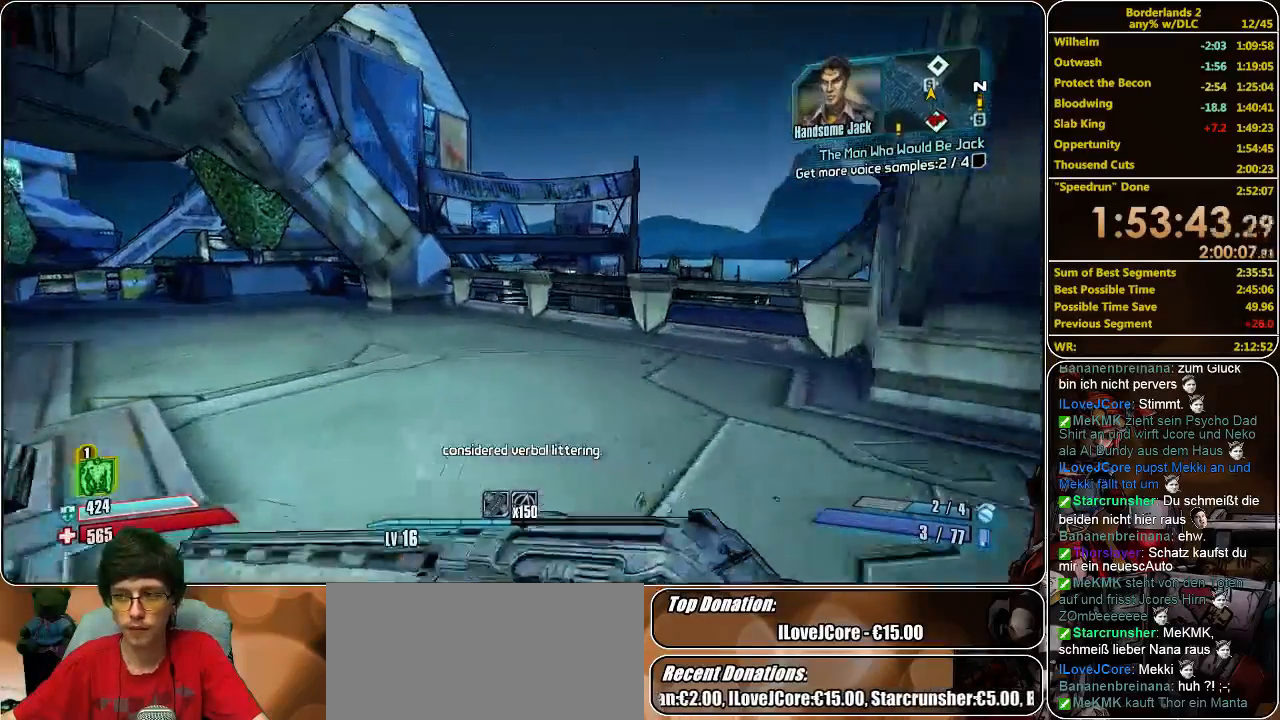
{"keys": ["w"], "mouse": [], "events": []}
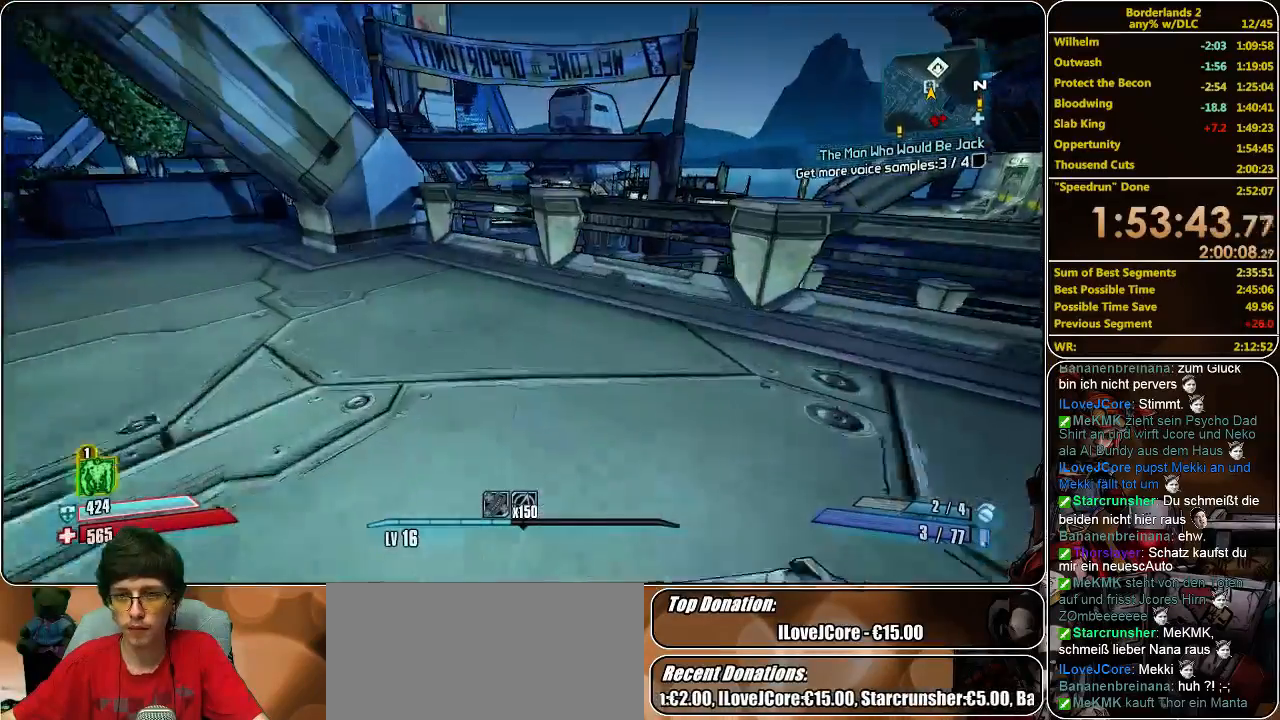
{"keys": ["w"], "mouse": [], "events": [[200, "space", "down"], [300, "space", "up"]]}
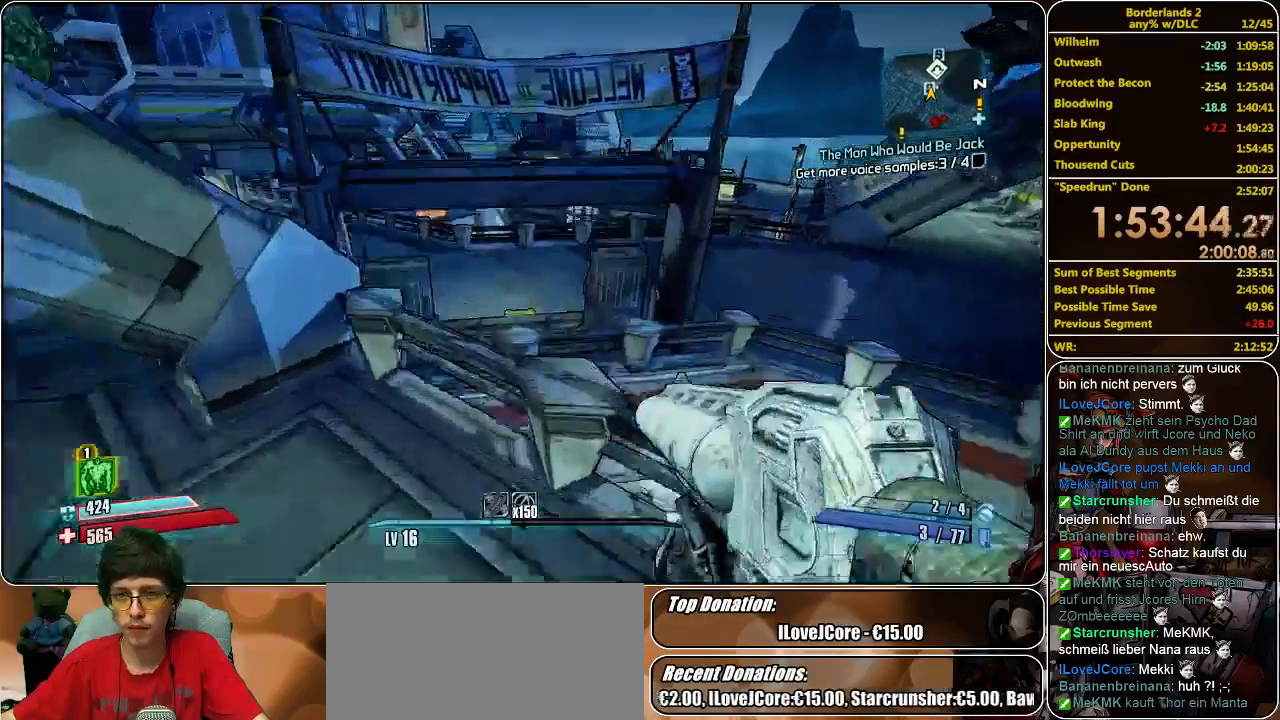
{"keys": ["w"], "mouse": [], "events": []}
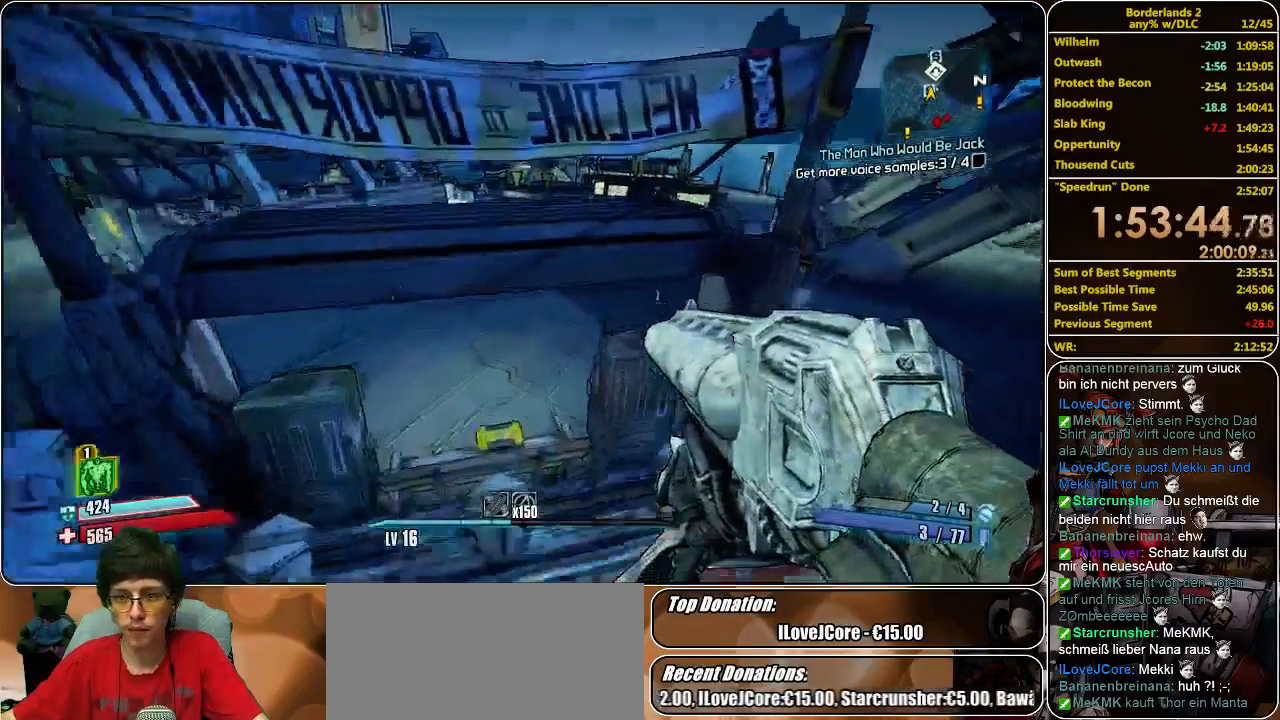
{"keys": ["w"], "mouse": [], "events": []}
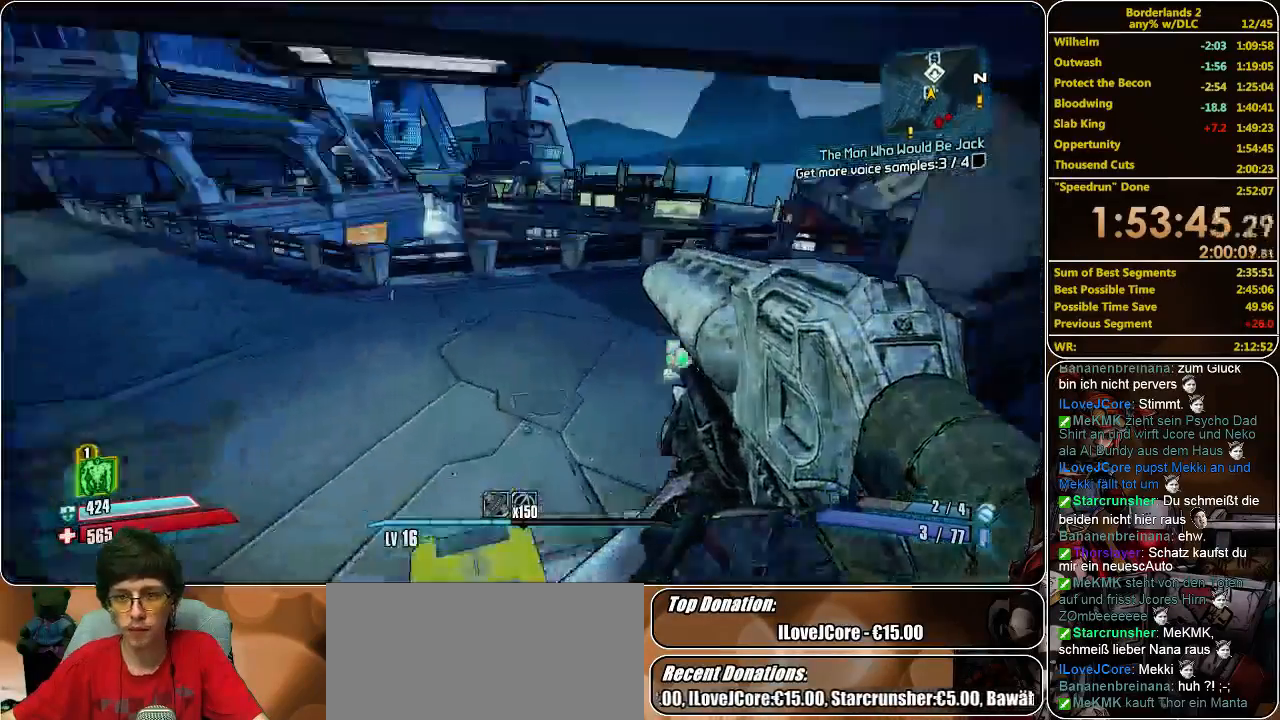
{"keys": ["w"], "mouse": [], "events": []}
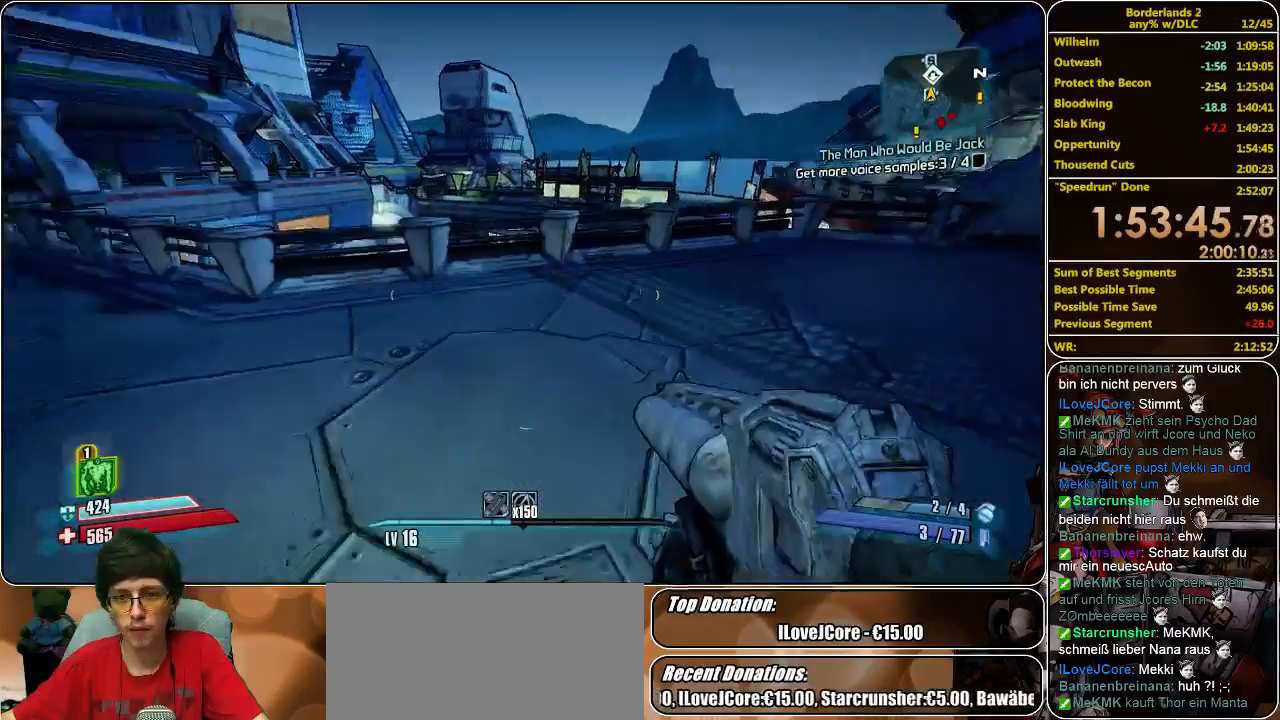
{"keys": ["w"], "mouse": [], "events": []}
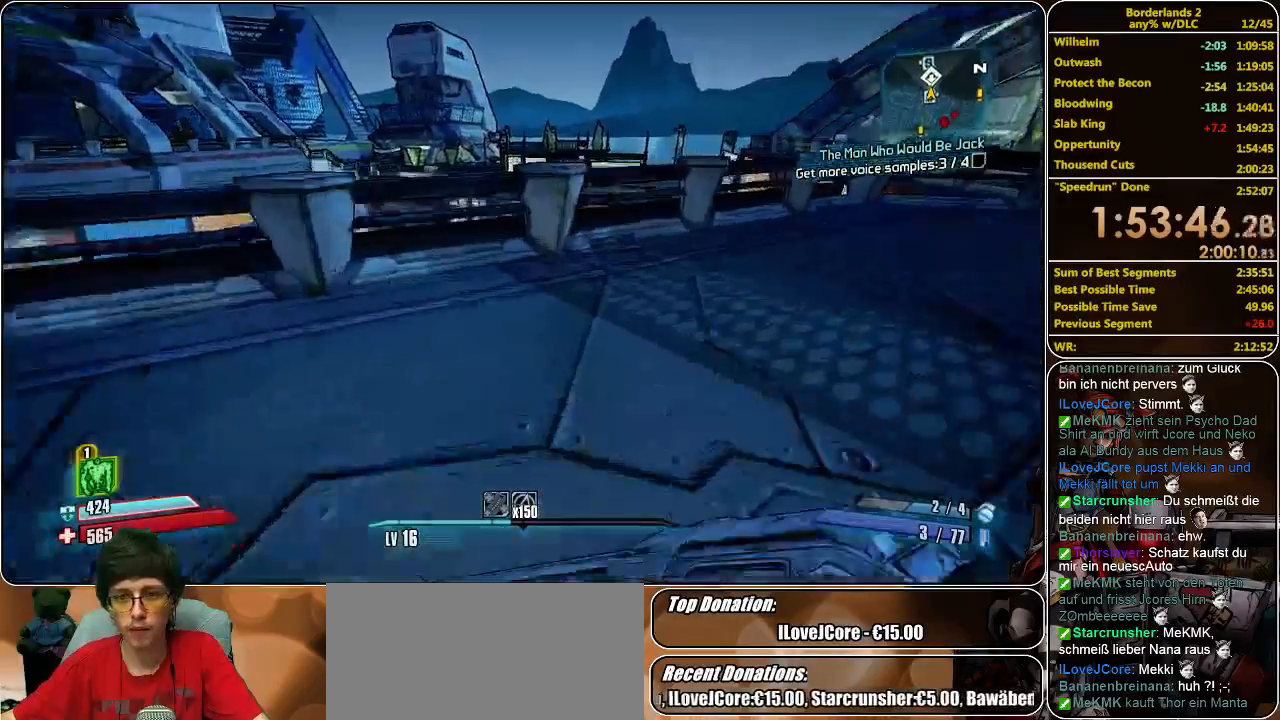
{"keys": ["w"], "mouse": [], "events": [[233, "space", "down"], [366, "space", "up"]]}
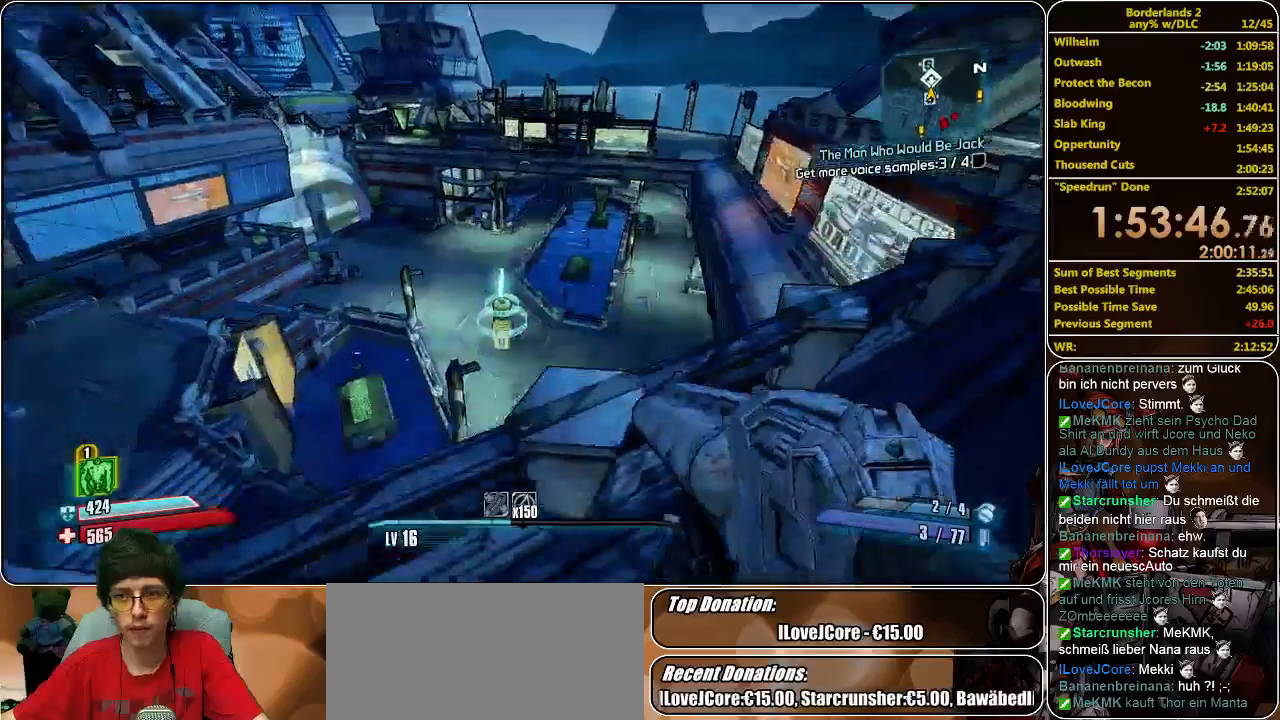
{"keys": [], "mouse": ["left"], "events": [[333, "mouse_left", "down"], [366, "w", "up"], [400, "mouse_left", "up"], [466, "mouse_left", "down"]]}
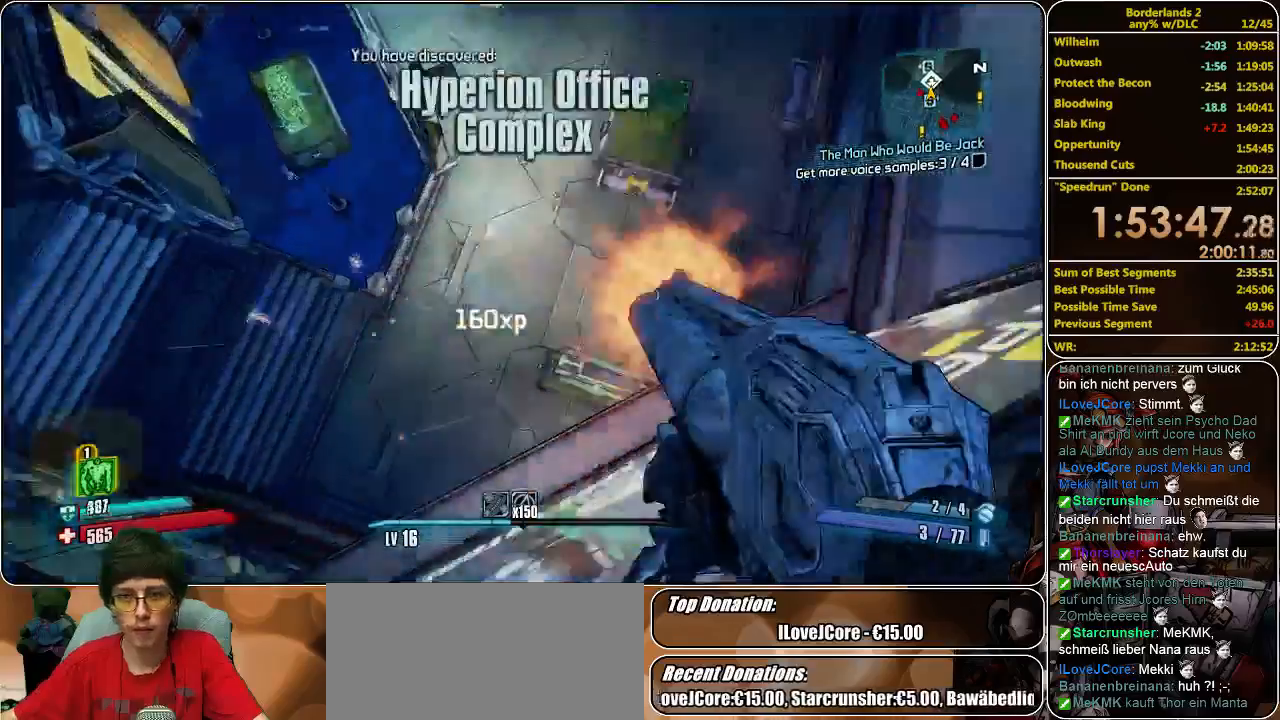
{"keys": [], "mouse": ["left"], "events": [[33, "mouse_left", "up"], [100, "mouse_left", "down"], [166, "mouse_left", "up"], [233, "mouse_left", "down"], [300, "mouse_left", "up"], [366, "mouse_left", "down"], [466, "mouse_left", "up"], [500, "mouse_left", "down"]]}
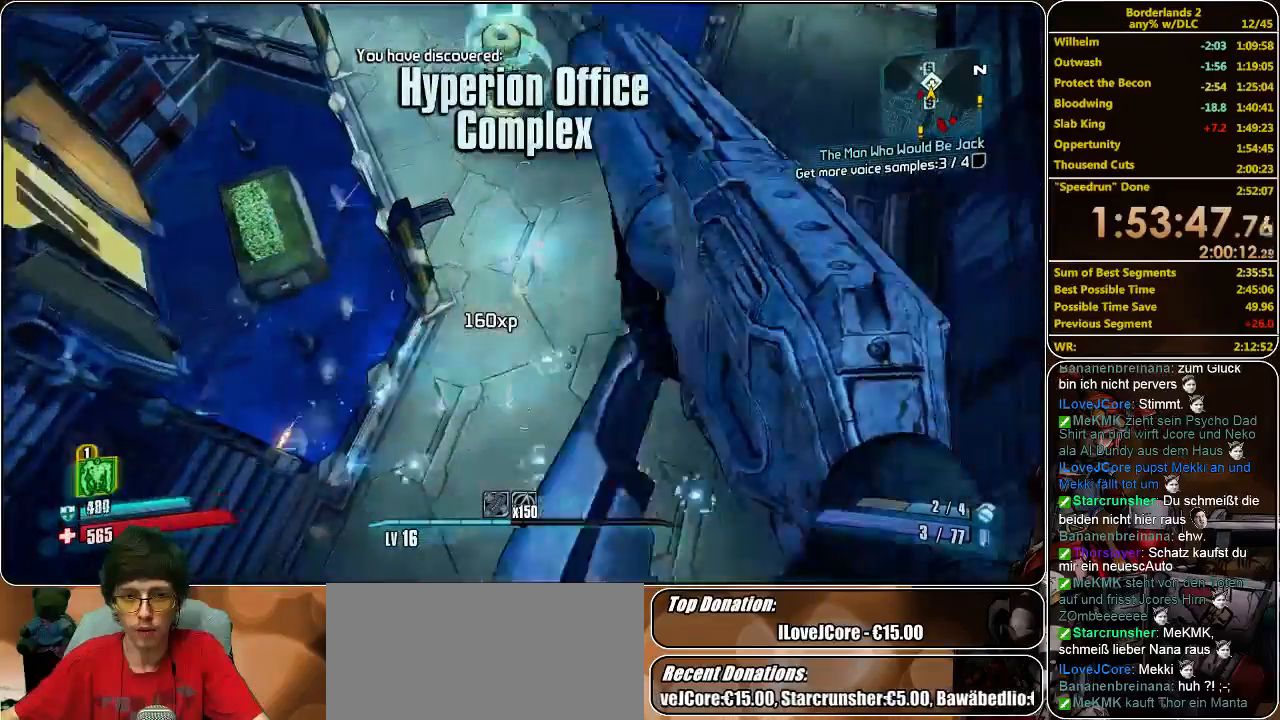
{"keys": ["w"], "mouse": [], "events": [[100, "mouse_left", "up"], [133, "mouse_left", "down"], [233, "mouse_left", "up"], [266, "mouse_left", "down"], [266, "w", "down"], [366, "mouse_left", "up"], [400, "mouse_left", "down"], [500, "mouse_left", "up"]]}
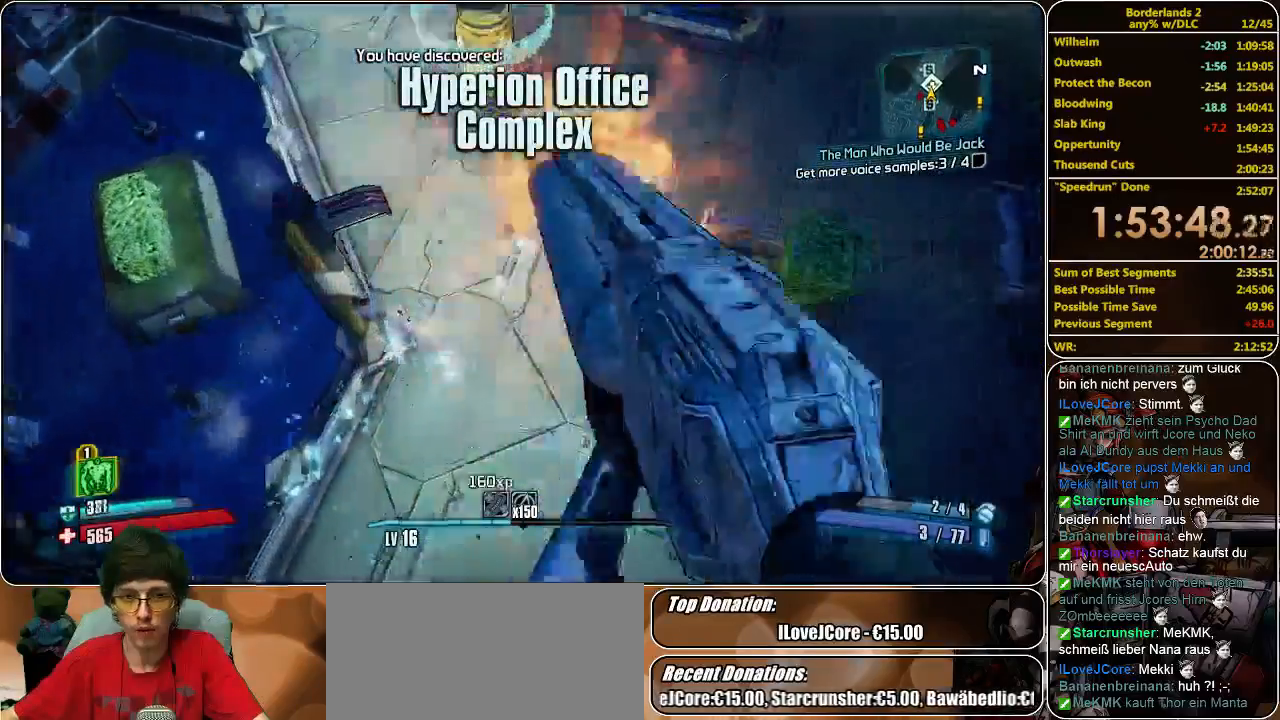
{"keys": ["shift", "w"], "mouse": [], "events": [[33, "mouse_left", "down"], [133, "mouse_left", "up"], [233, "mouse_left", "down"], [300, "mouse_left", "up"], [500, "shift", "down"]]}
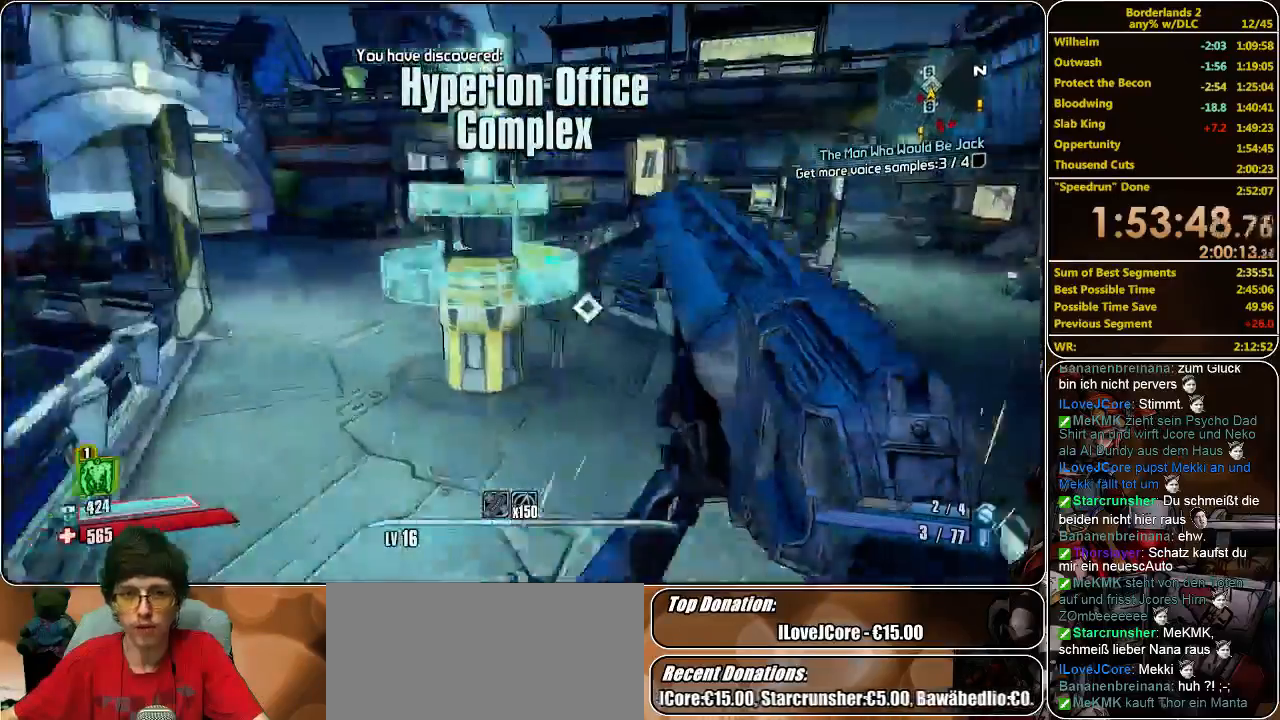
{"keys": ["shift", "w"], "mouse": [], "events": []}
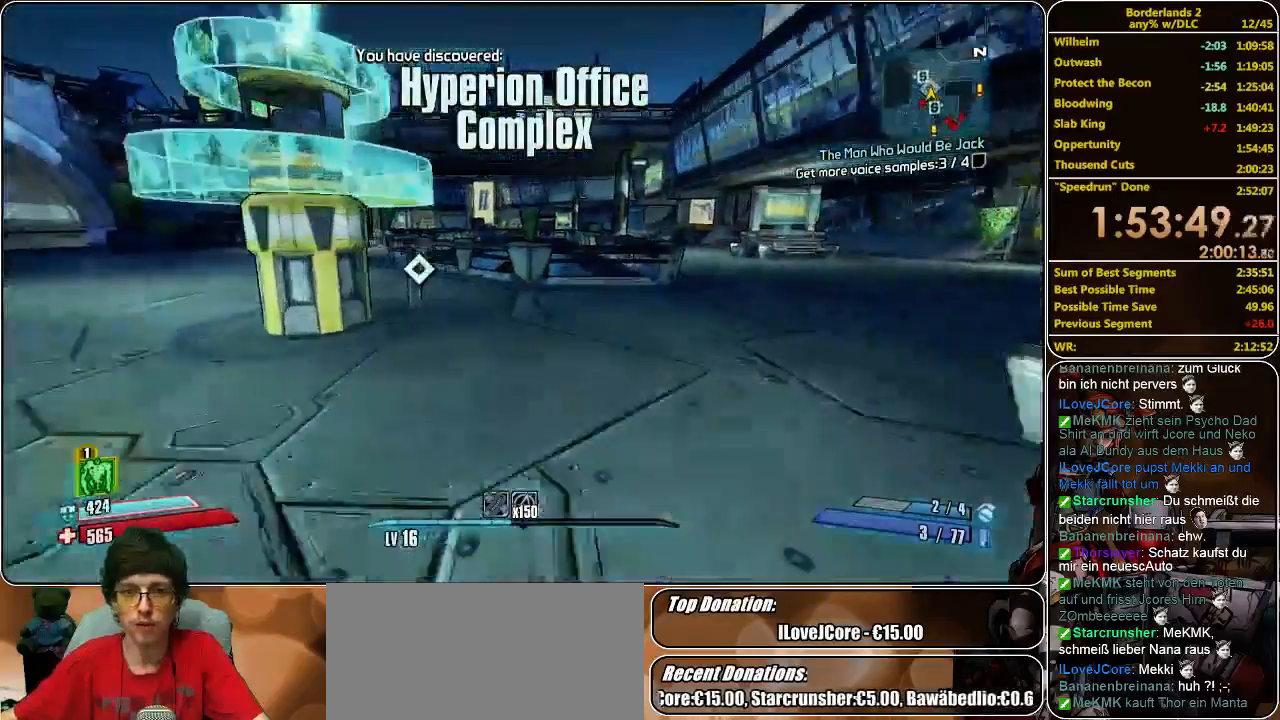
{"keys": ["d", "shift", "w"], "mouse": [], "events": [[266, "d", "down"]]}
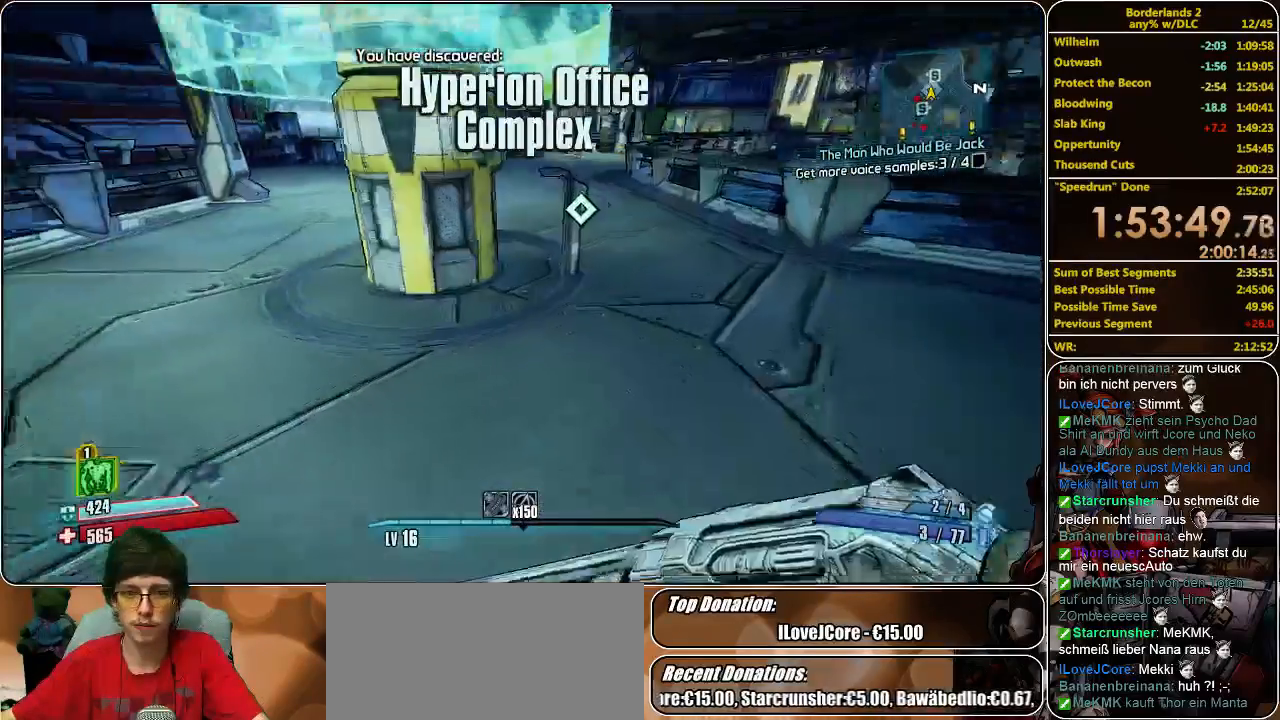
{"keys": ["d", "shift", "w"], "mouse": [], "events": []}
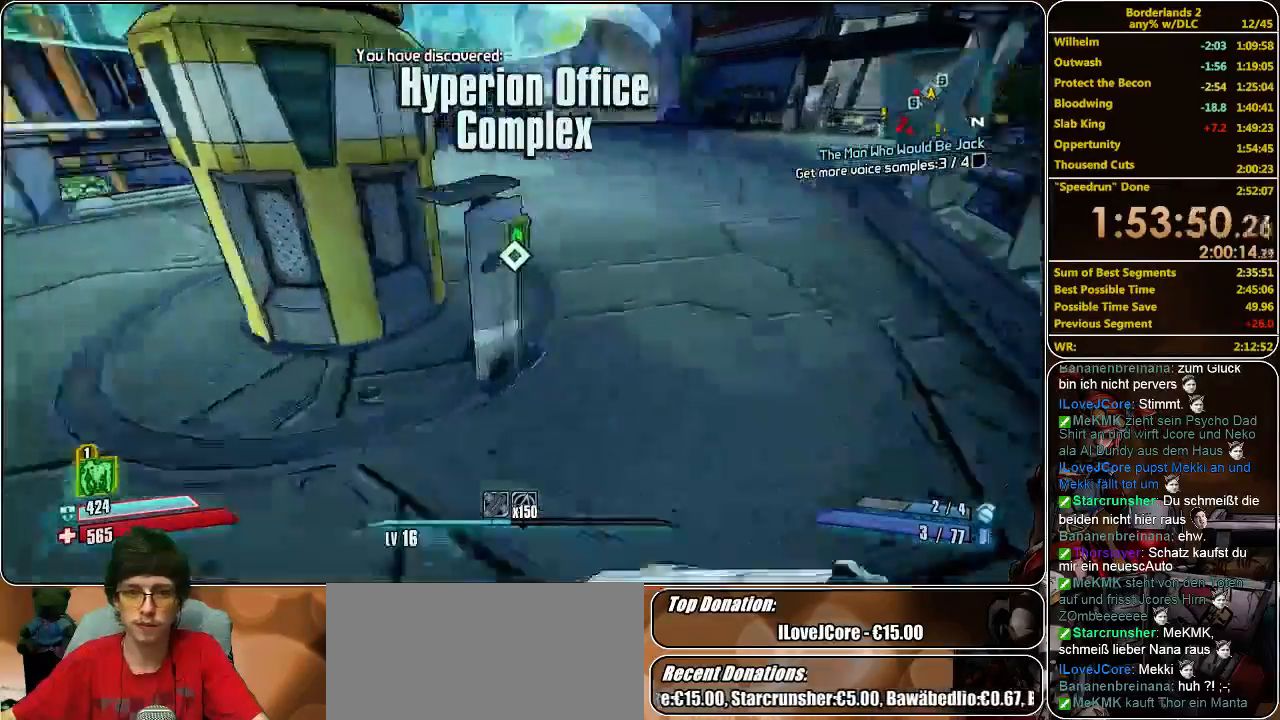
{"keys": [], "mouse": [], "events": [[33, "d", "up"], [100, "shift", "up"], [100, "w", "up"], [133, "e", "down"], [233, "e", "up"], [300, "e", "down"], [366, "e", "up"], [466, "e", "down"], [500, "e", "up"]]}
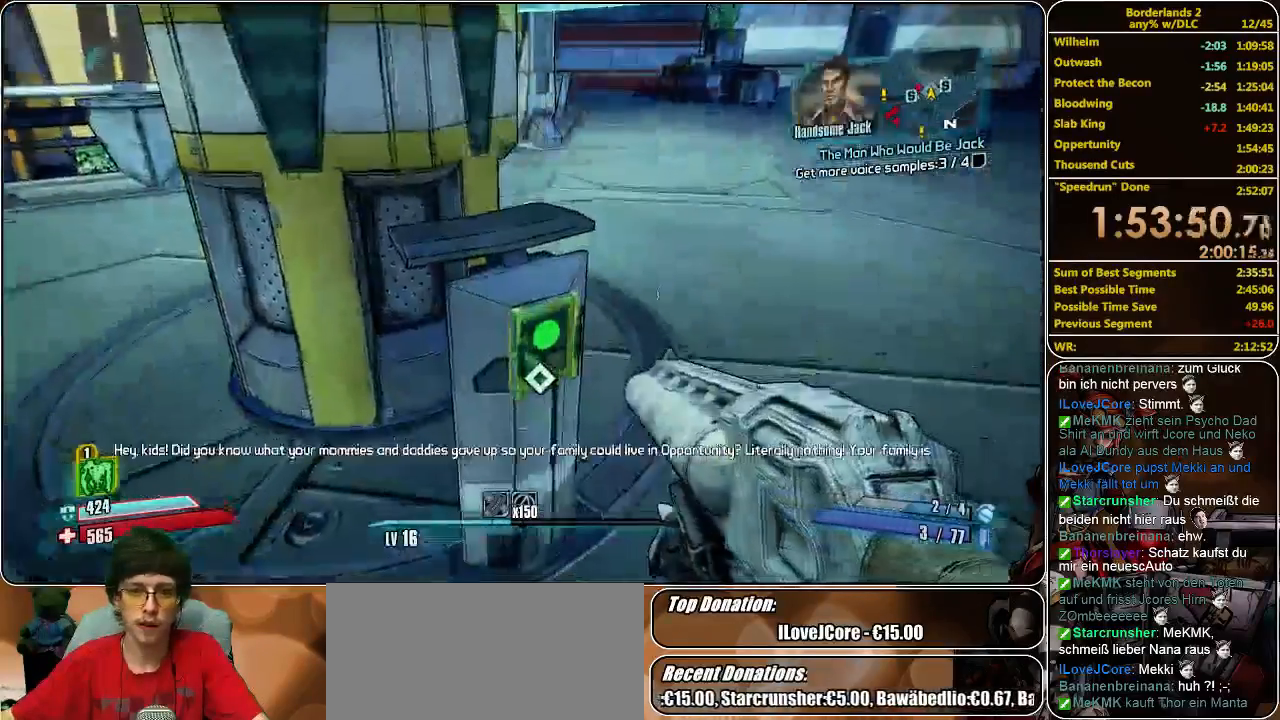
{"keys": ["e"], "mouse": [], "events": [[133, "e", "down"], [166, "e", "up"], [266, "e", "down"], [366, "e", "up"], [433, "e", "down"]]}
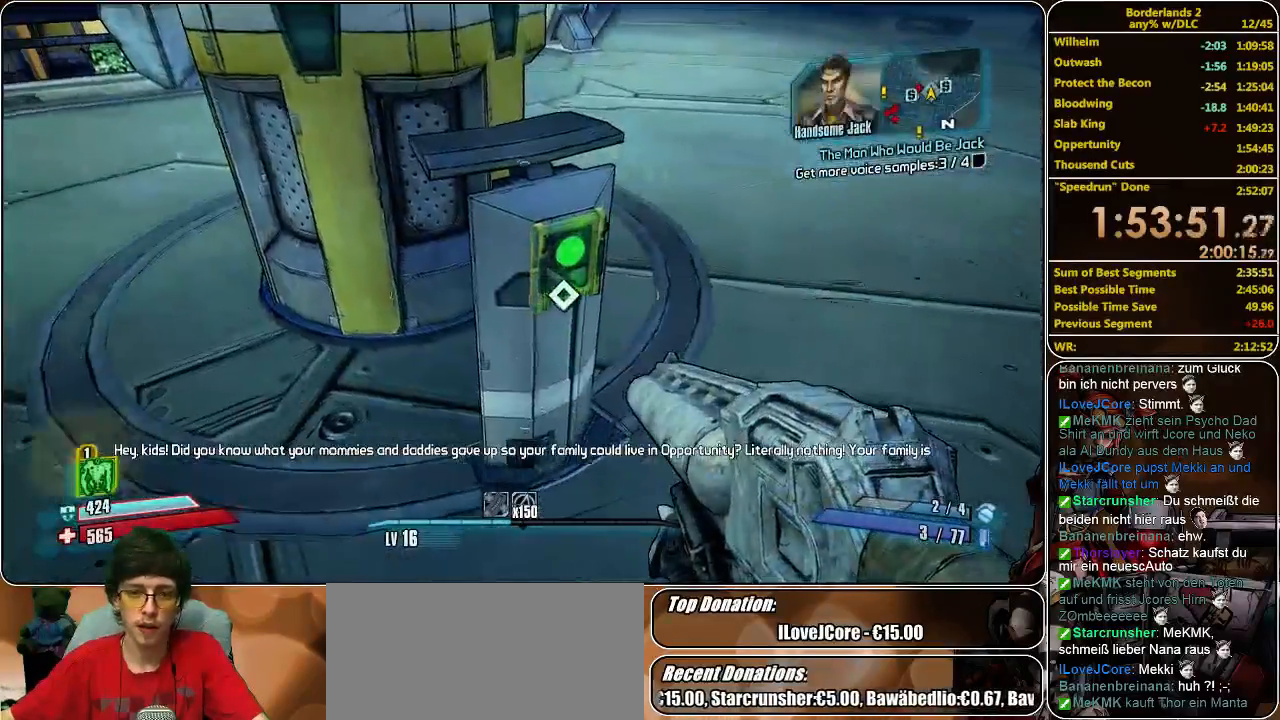
{"keys": ["shift", "w"], "mouse": [], "events": [[66, "e", "up"], [200, "e", "down"], [333, "e", "up"], [400, "w", "down"], [433, "shift", "down"]]}
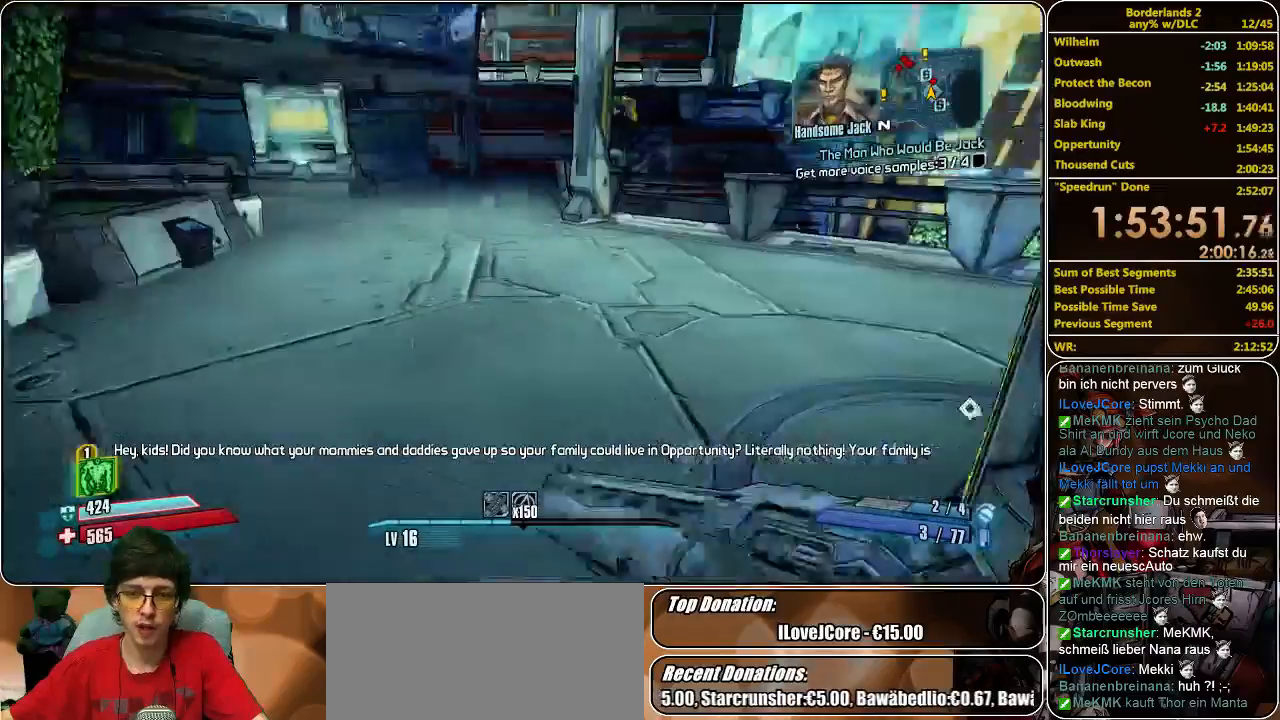
{"keys": ["w"], "mouse": [], "events": [[333, "shift", "up"]]}
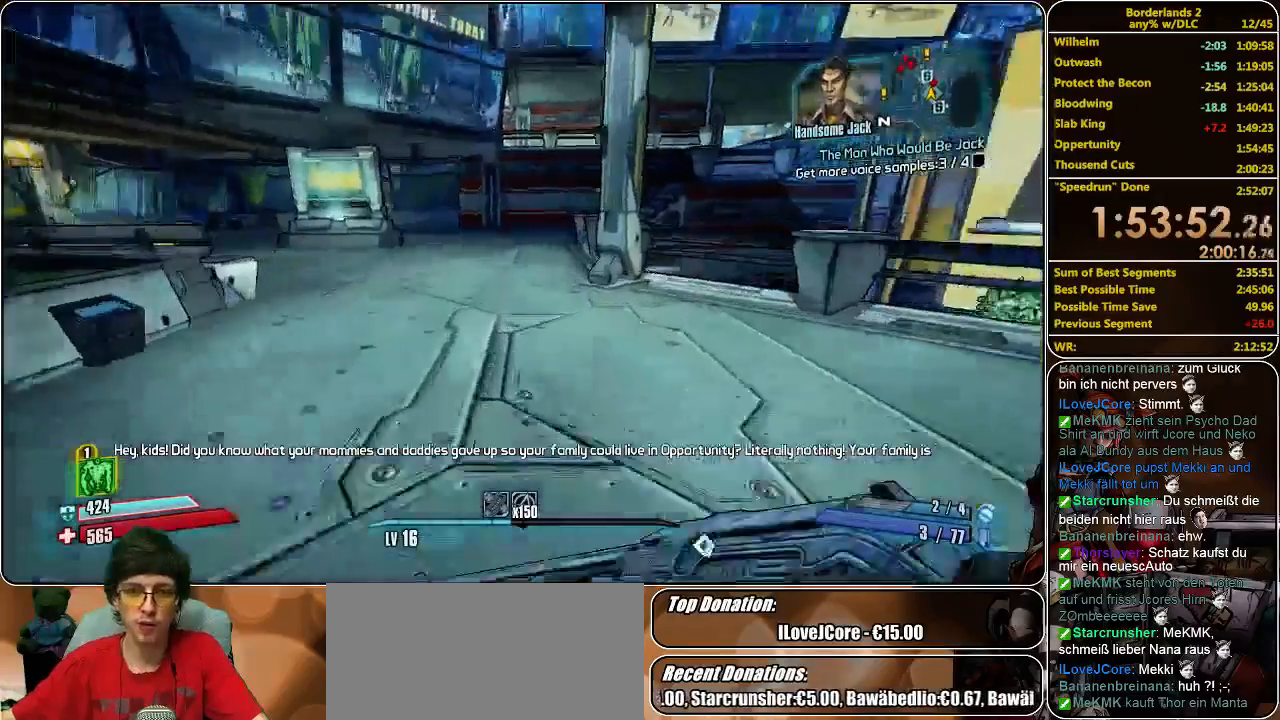
{"keys": ["a", "w"], "mouse": ["left"], "events": [[300, "space", "down"], [400, "a", "down"], [400, "space", "up"], [466, "mouse_left", "down"]]}
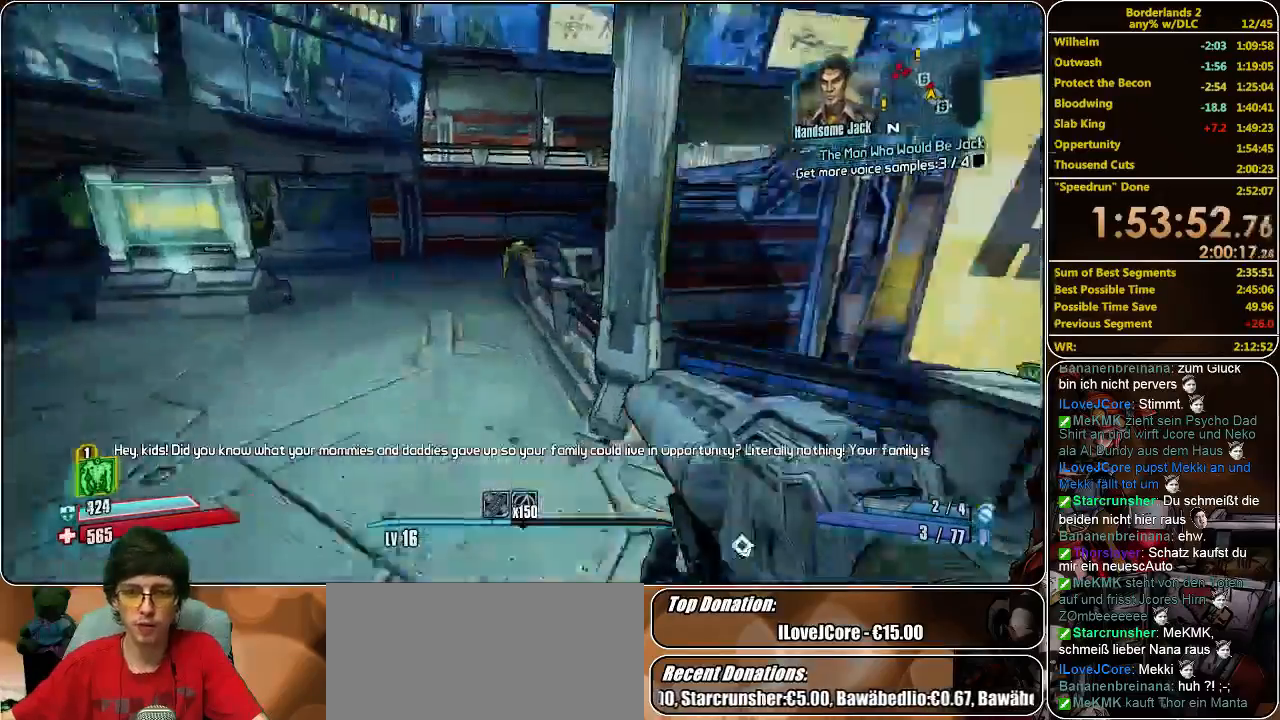
{"keys": ["a", "w"], "mouse": [], "events": [[66, "mouse_left", "up"], [133, "mouse_left", "down"], [233, "mouse_left", "up"], [266, "mouse_left", "down"], [366, "mouse_left", "up"], [400, "mouse_left", "down"], [466, "mouse_left", "up"]]}
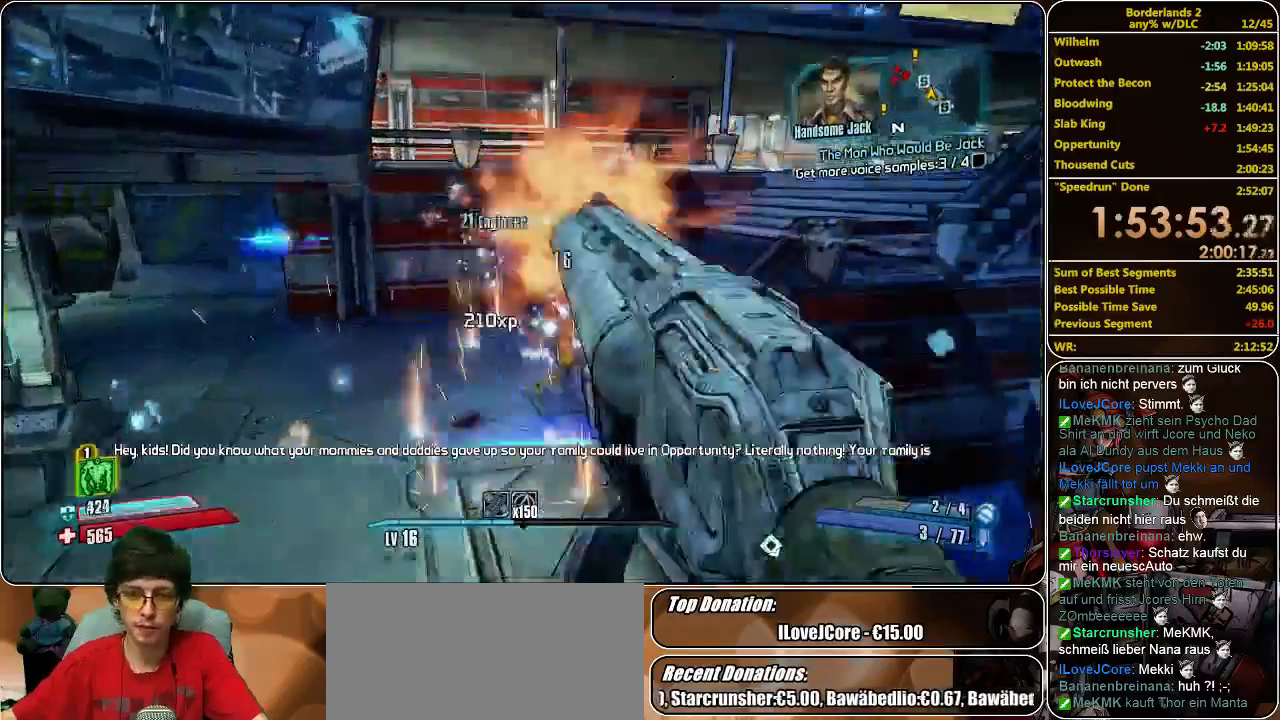
{"keys": ["shift", "w"], "mouse": [], "events": [[33, "mouse_left", "down"], [100, "mouse_left", "up"], [133, "a", "up"], [400, "shift", "down"]]}
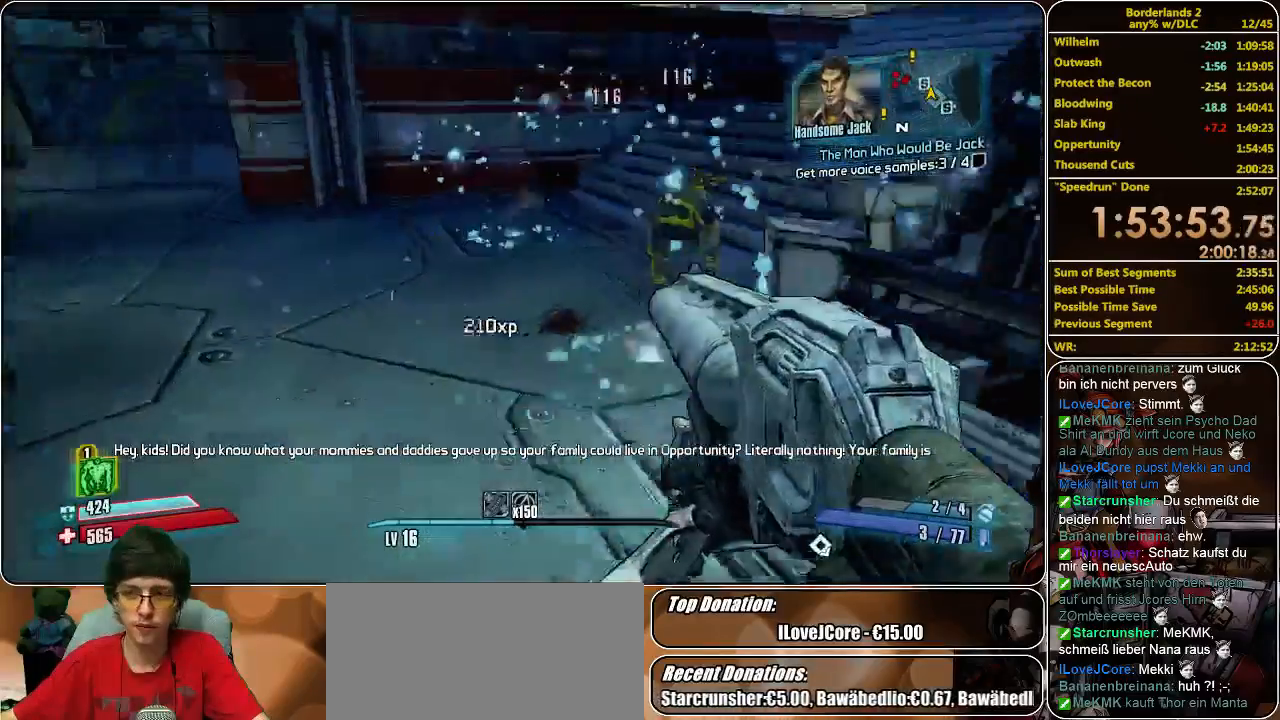
{"keys": ["a", "shift", "w"], "mouse": [], "events": [[200, "a", "down"]]}